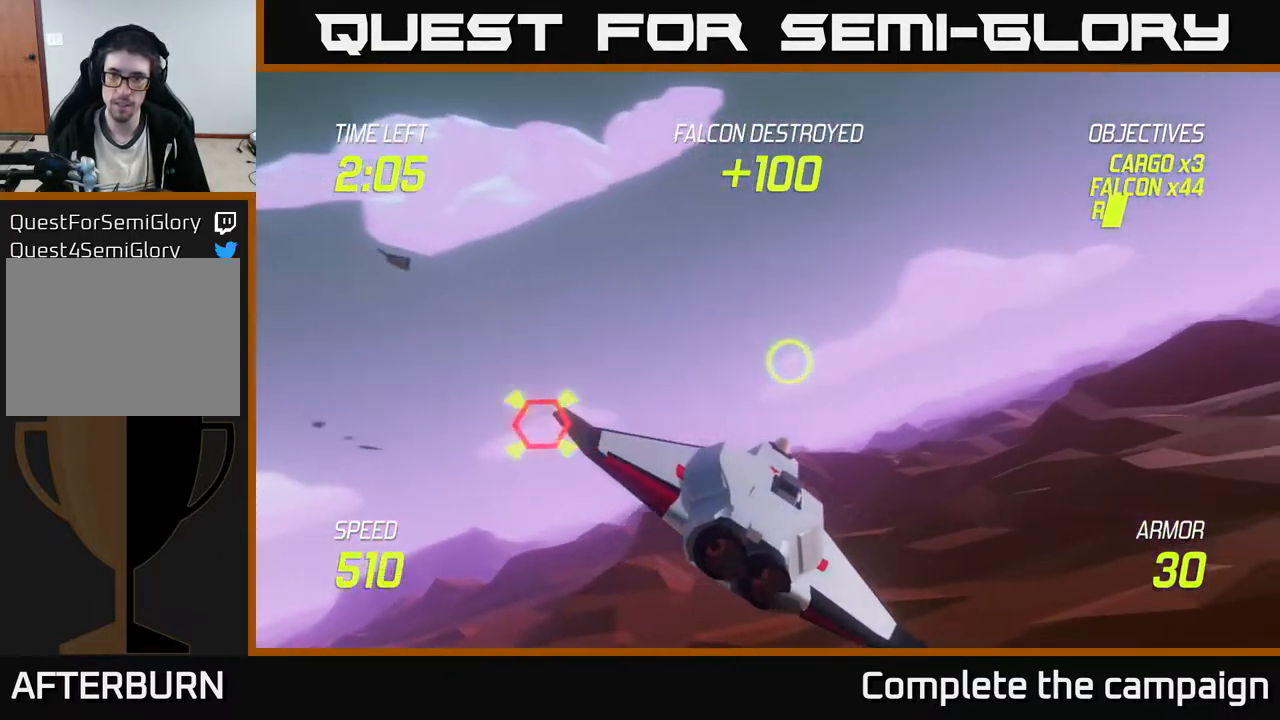
Gameplay with a controller (Xbox layout); each line is a JSON object with the inputs held at the frame after it. "events" lists button and stick changes between this image and that frame as [ms after this image, input, new state], when the widget could be followed in between. Not read: right_stick.
{"buttons": [], "left_stick": "left", "events": [[50, "L2", "up"], [350, "left_stick", "left"]]}
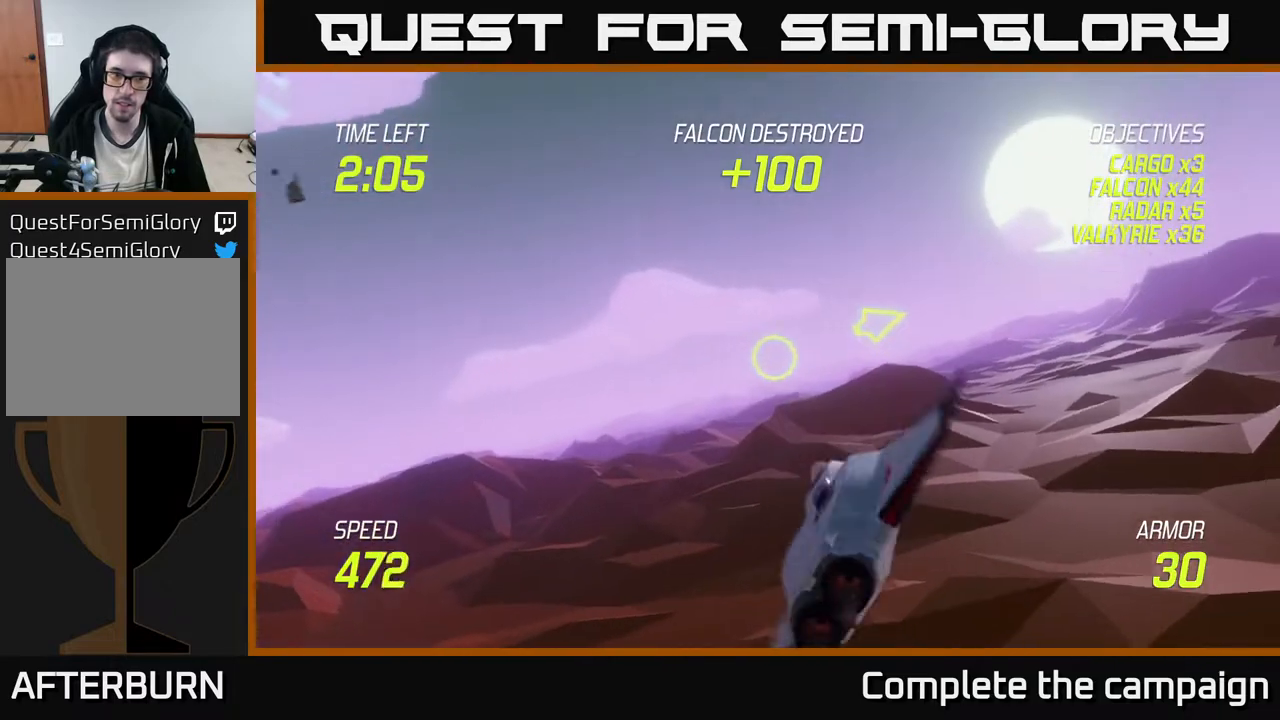
{"buttons": [], "left_stick": "up-left", "events": [[383, "left_stick", "up-left"]]}
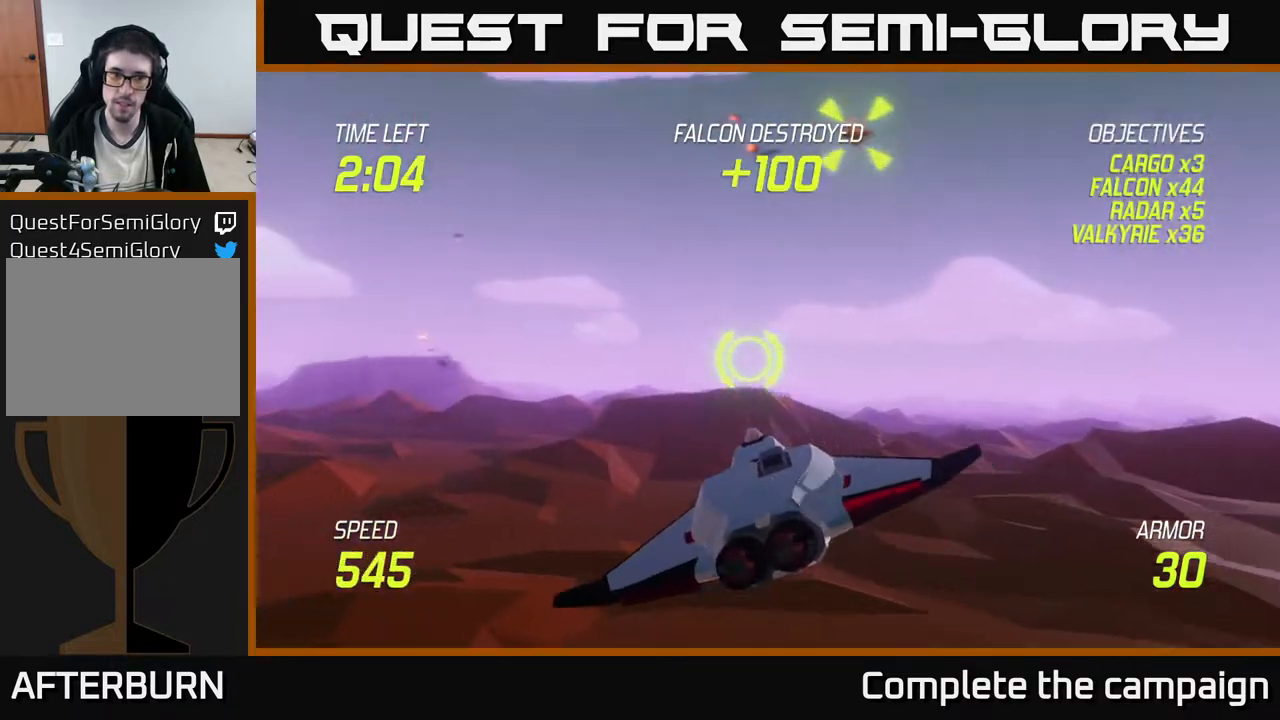
{"buttons": ["R2"], "left_stick": "up-left", "events": [[500, "R2", "down"]]}
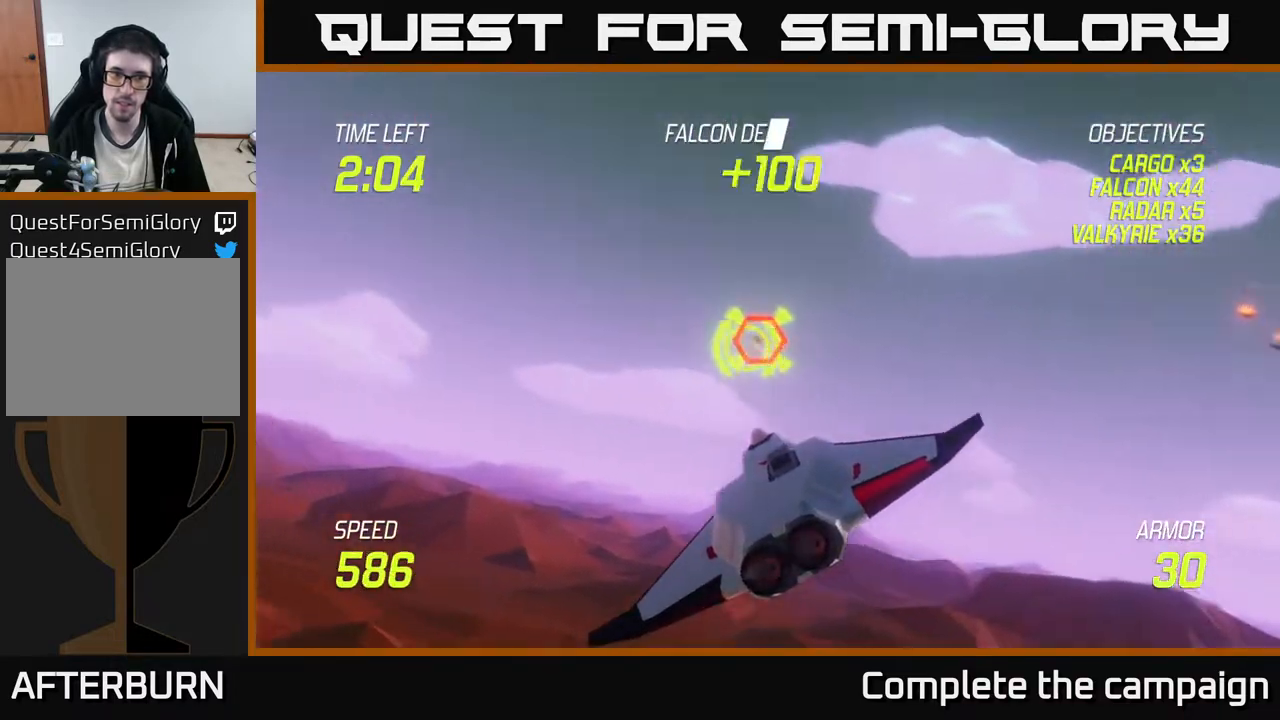
{"buttons": [], "left_stick": "down-right", "events": [[100, "left_stick", "left"], [133, "R2", "up"], [233, "R2", "down"], [300, "L2", "down"], [333, "left_stick", "down"], [433, "R2", "up"], [433, "left_stick", "down-right"], [450, "L2", "up"]]}
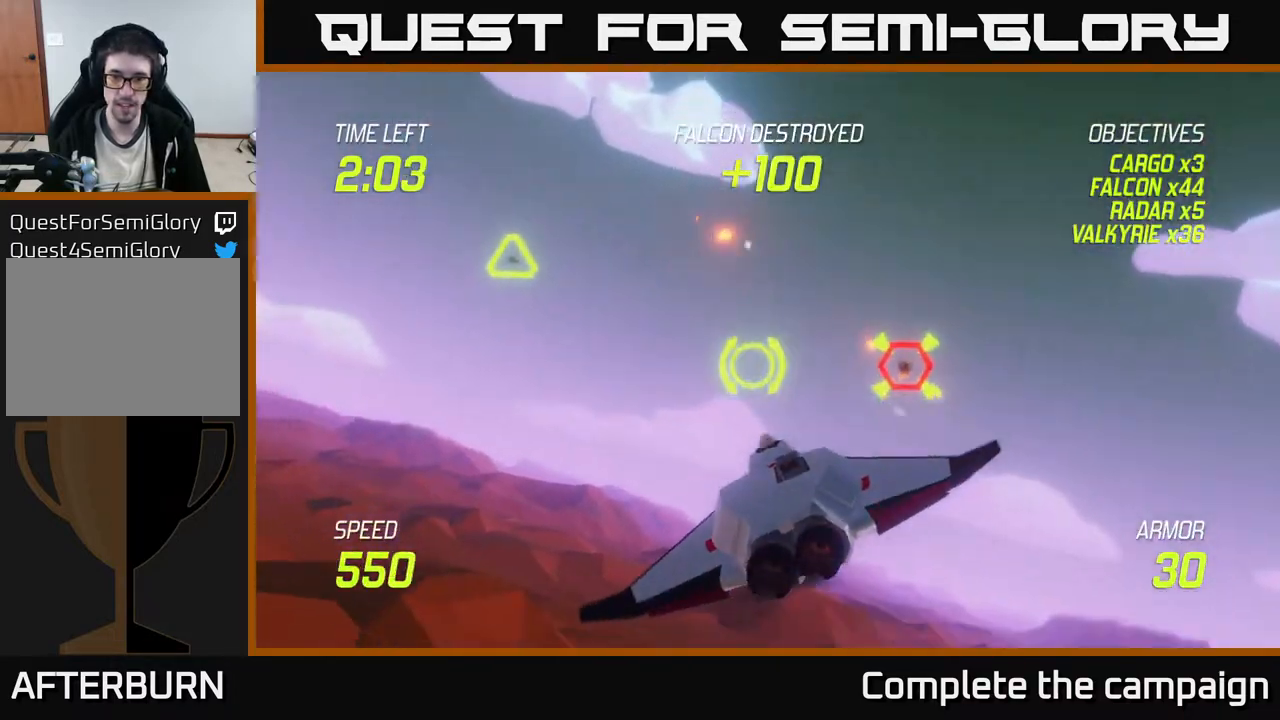
{"buttons": [], "left_stick": "up", "events": [[17, "L2", "down"], [33, "left_stick", "right"], [100, "L2", "up"], [217, "left_stick", "left"], [367, "left_stick", "up"]]}
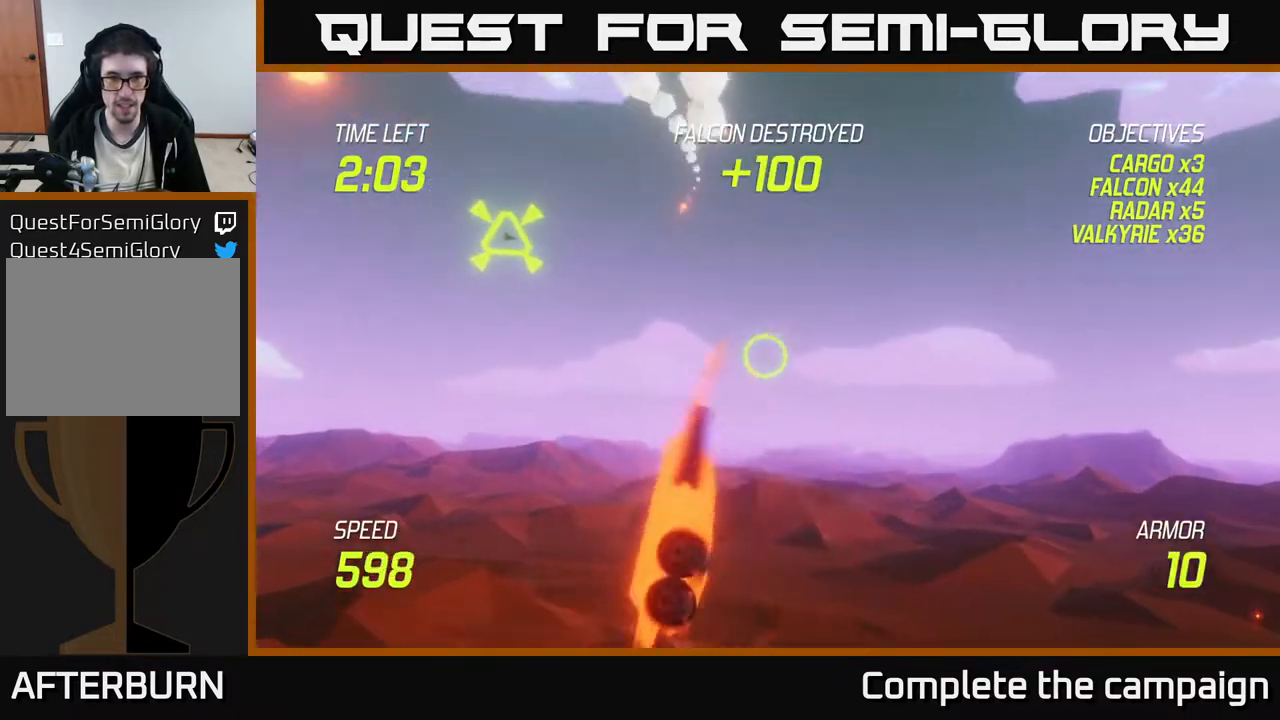
{"buttons": ["R2"], "left_stick": "right", "events": [[83, "left_stick", "left"], [200, "left_stick", "up-right"], [350, "left_stick", "right"], [367, "R2", "down"]]}
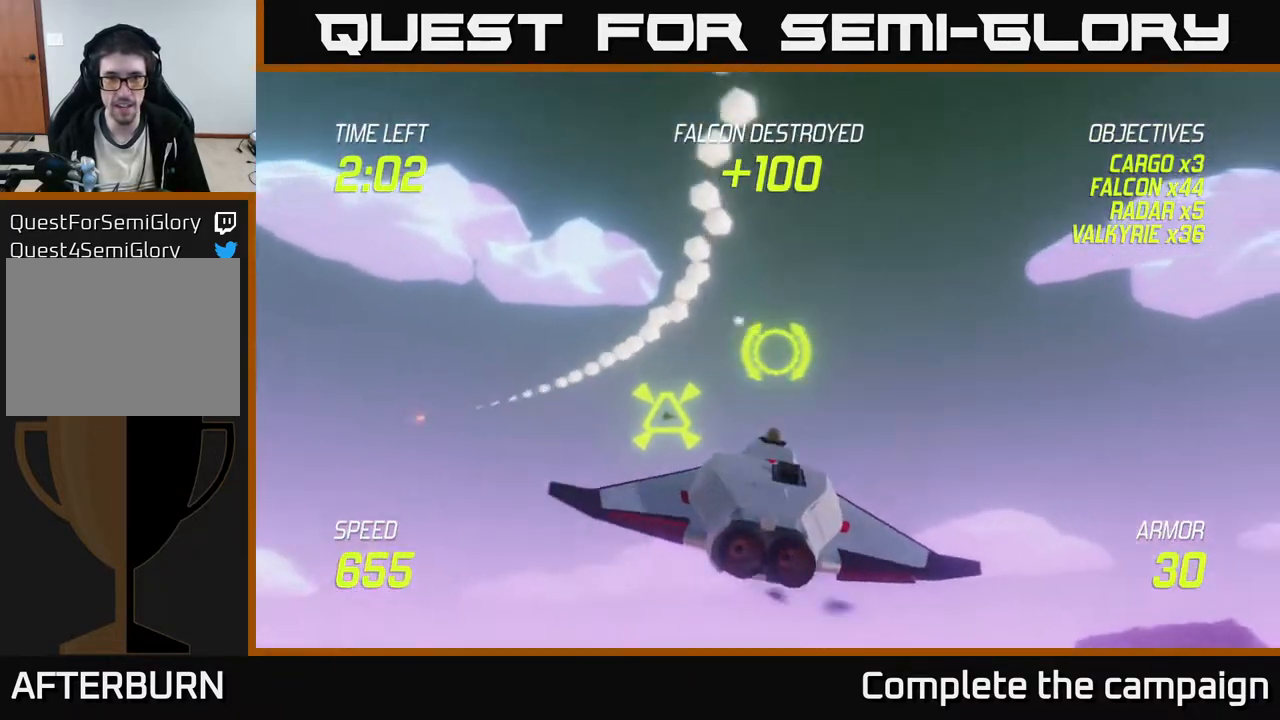
{"buttons": [], "left_stick": "right", "events": [[17, "R2", "up"], [100, "R2", "down"], [233, "R2", "up"], [283, "left_stick", "down-right"], [317, "L2", "down"], [317, "R2", "down"], [450, "L2", "up"], [450, "R2", "up"], [467, "left_stick", "right"]]}
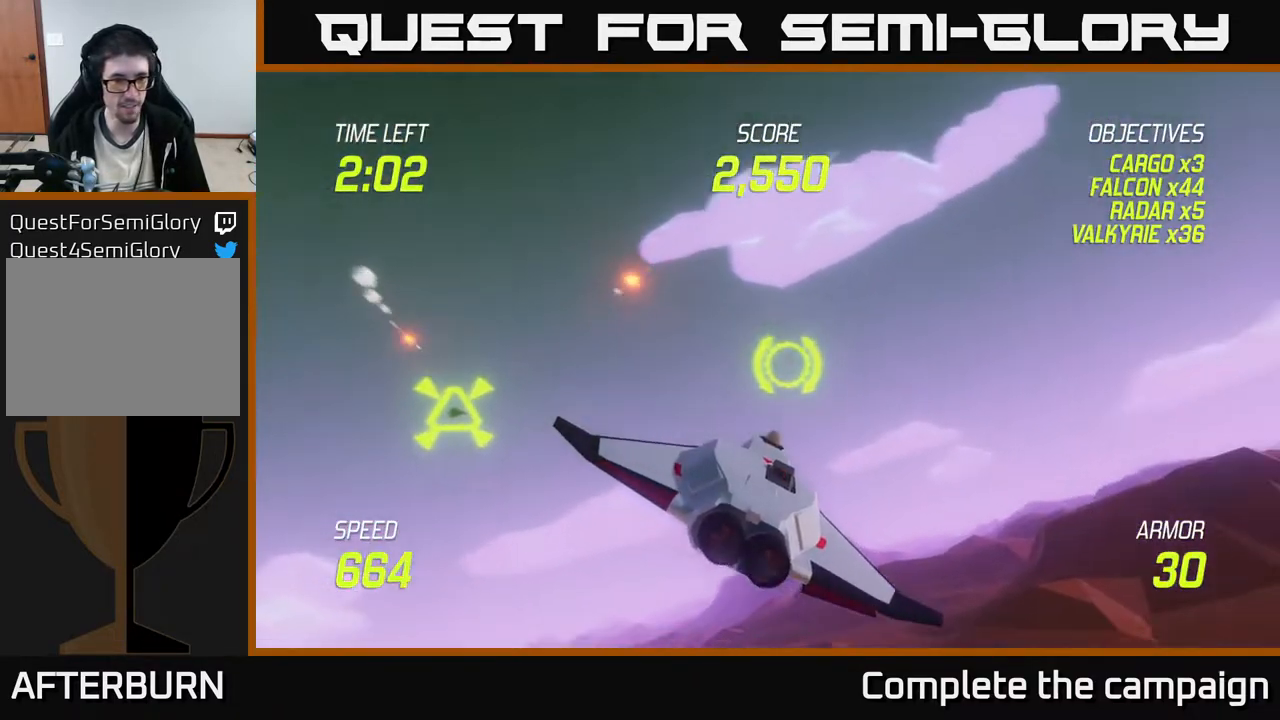
{"buttons": [], "left_stick": "center", "events": [[117, "L2", "down"], [133, "left_stick", "left"], [233, "L2", "up"], [267, "left_stick", "right"], [483, "left_stick", "center"]]}
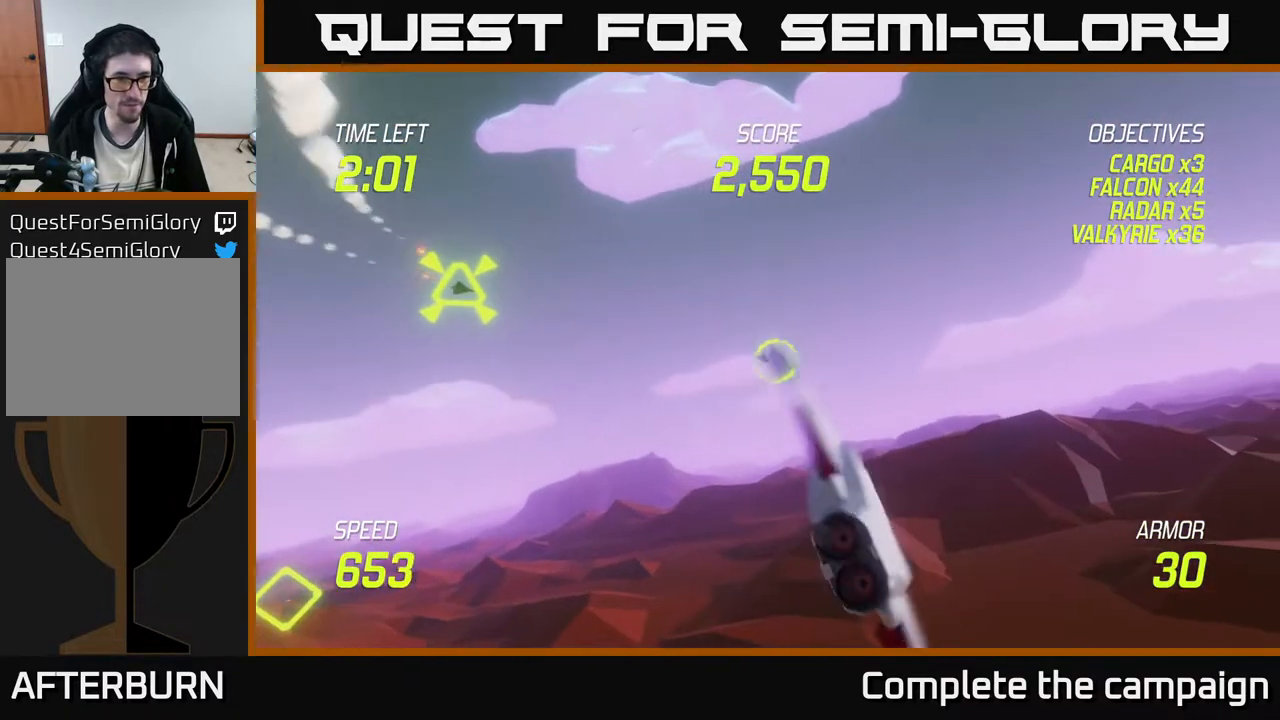
{"buttons": ["L2"], "left_stick": "right", "events": [[50, "left_stick", "right"], [467, "L2", "down"]]}
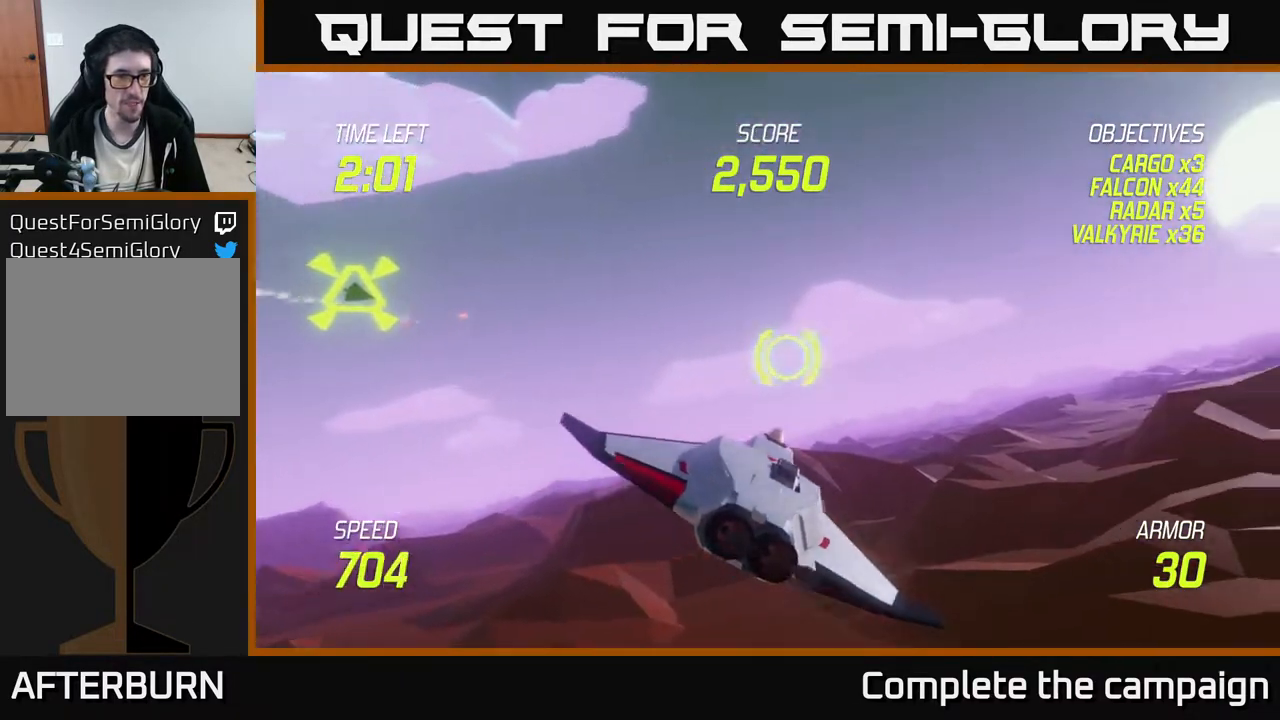
{"buttons": [], "left_stick": "up", "events": [[67, "L2", "up"], [150, "L2", "down"], [217, "left_stick", "down"], [300, "L2", "up"], [367, "left_stick", "up-left"], [467, "left_stick", "up"]]}
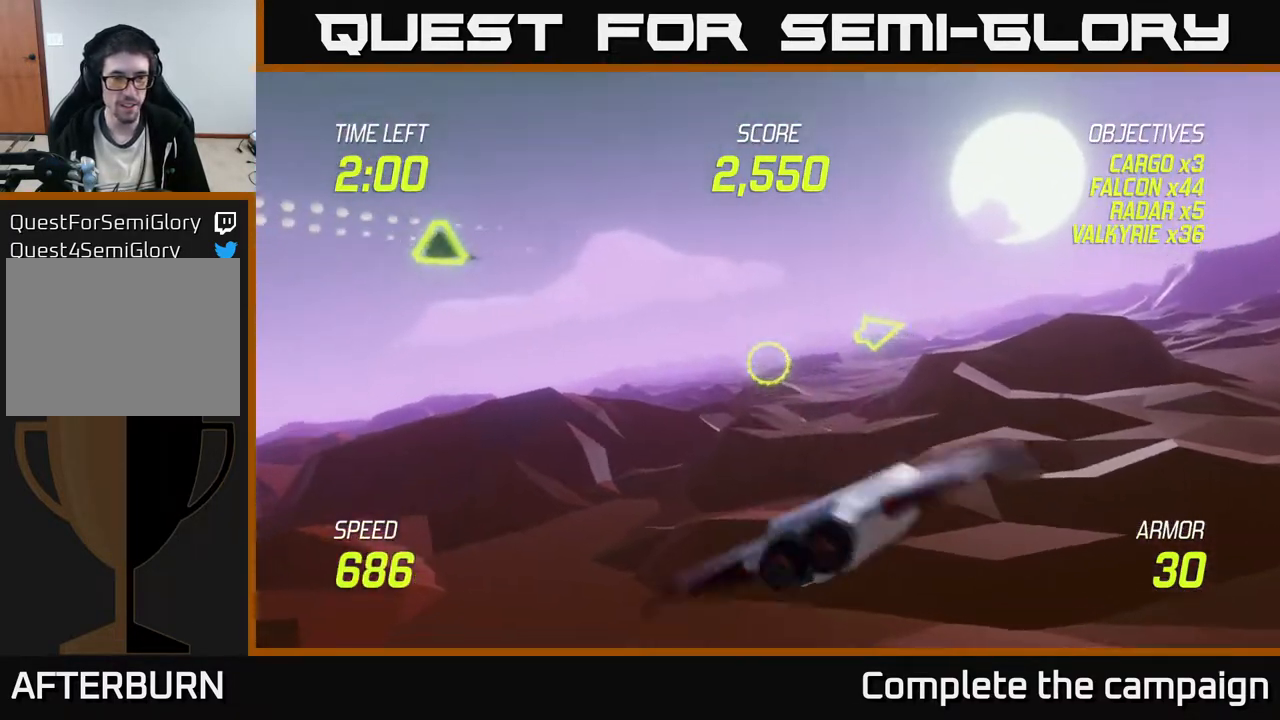
{"buttons": ["R2"], "left_stick": "right", "events": [[200, "R2", "down"], [200, "left_stick", "right"], [300, "R2", "up"], [300, "left_stick", "down-right"], [417, "left_stick", "right"], [500, "R2", "down"]]}
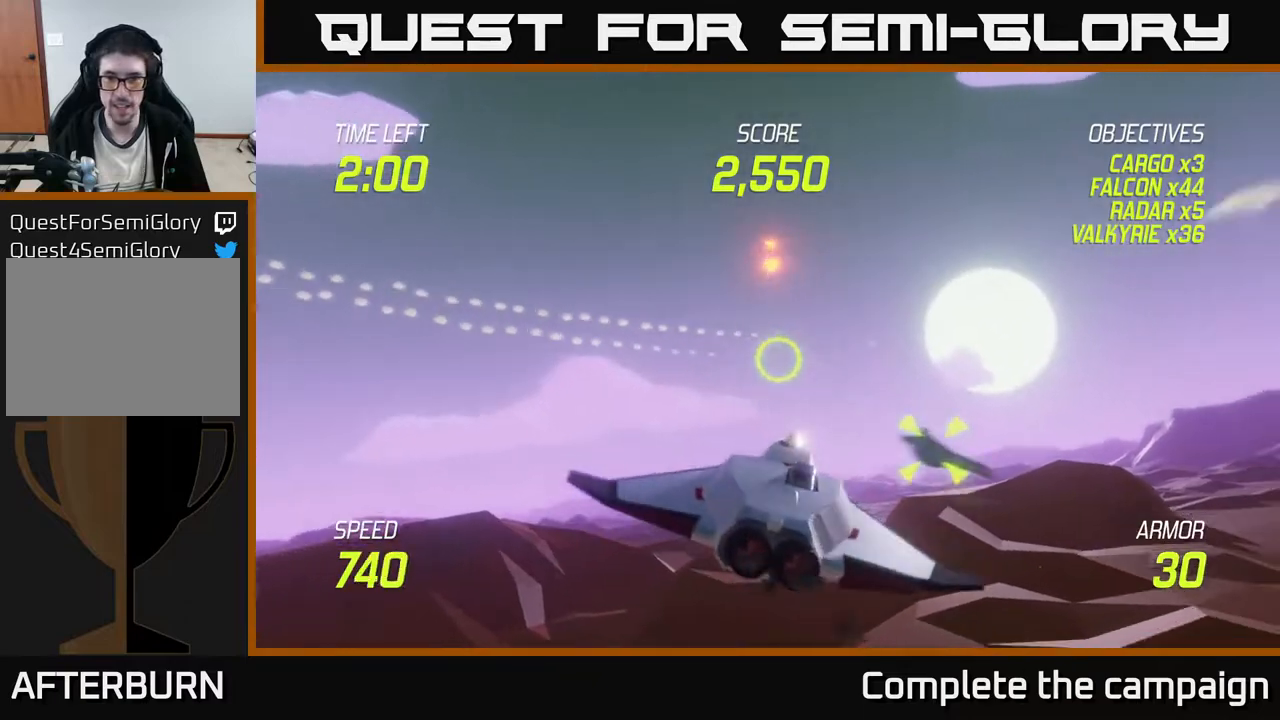
{"buttons": [], "left_stick": "right", "events": [[50, "L2", "down"], [117, "R2", "up"], [167, "L2", "up"]]}
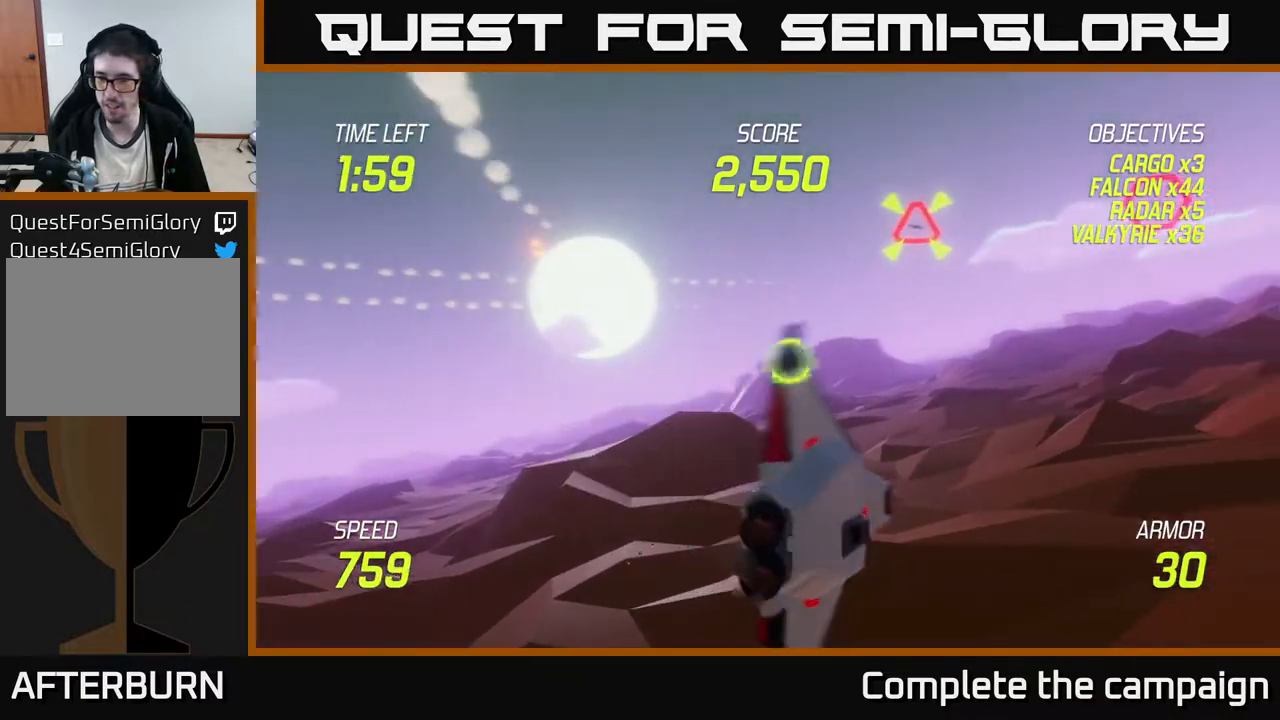
{"buttons": [], "left_stick": "right", "events": [[33, "left_stick", "up-right"], [200, "left_stick", "up"], [467, "left_stick", "right"]]}
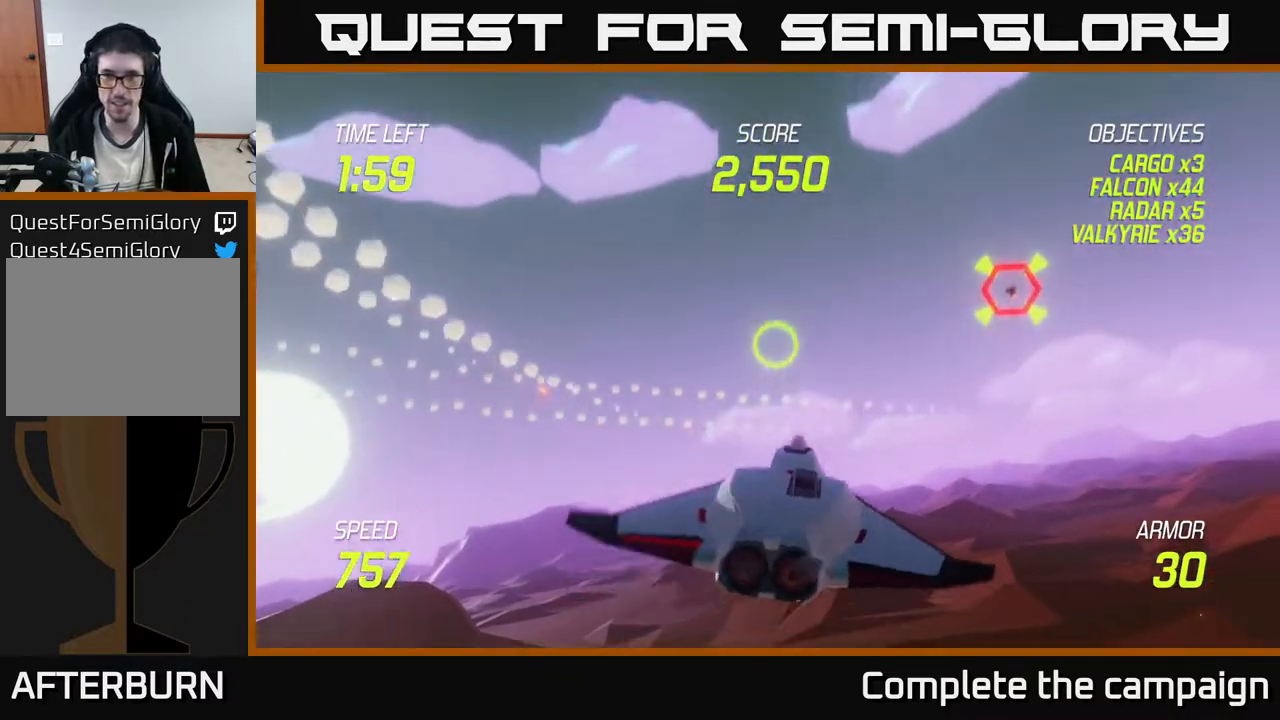
{"buttons": [], "left_stick": "up-right", "events": [[383, "left_stick", "up-right"]]}
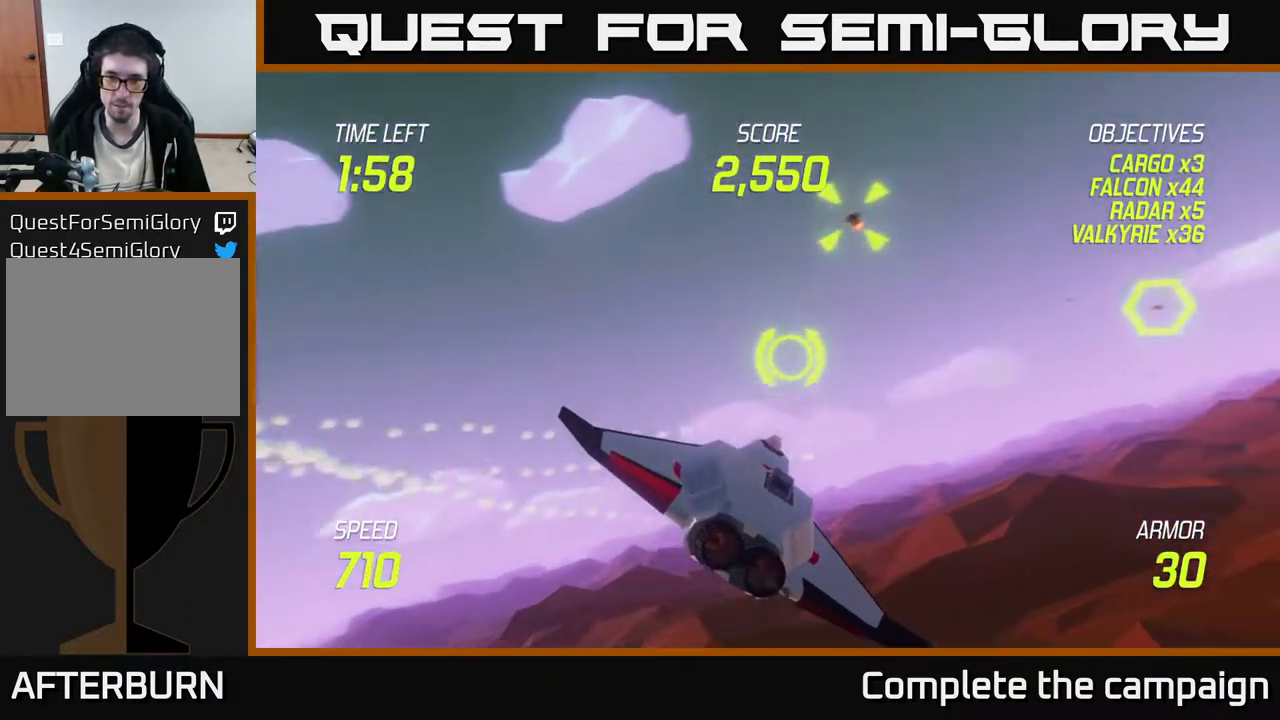
{"buttons": ["L2"], "left_stick": "down-right", "events": [[67, "L2", "down"], [150, "left_stick", "right"], [183, "L2", "up"], [233, "L2", "down"], [333, "L2", "up"], [400, "L2", "down"], [400, "left_stick", "down-right"]]}
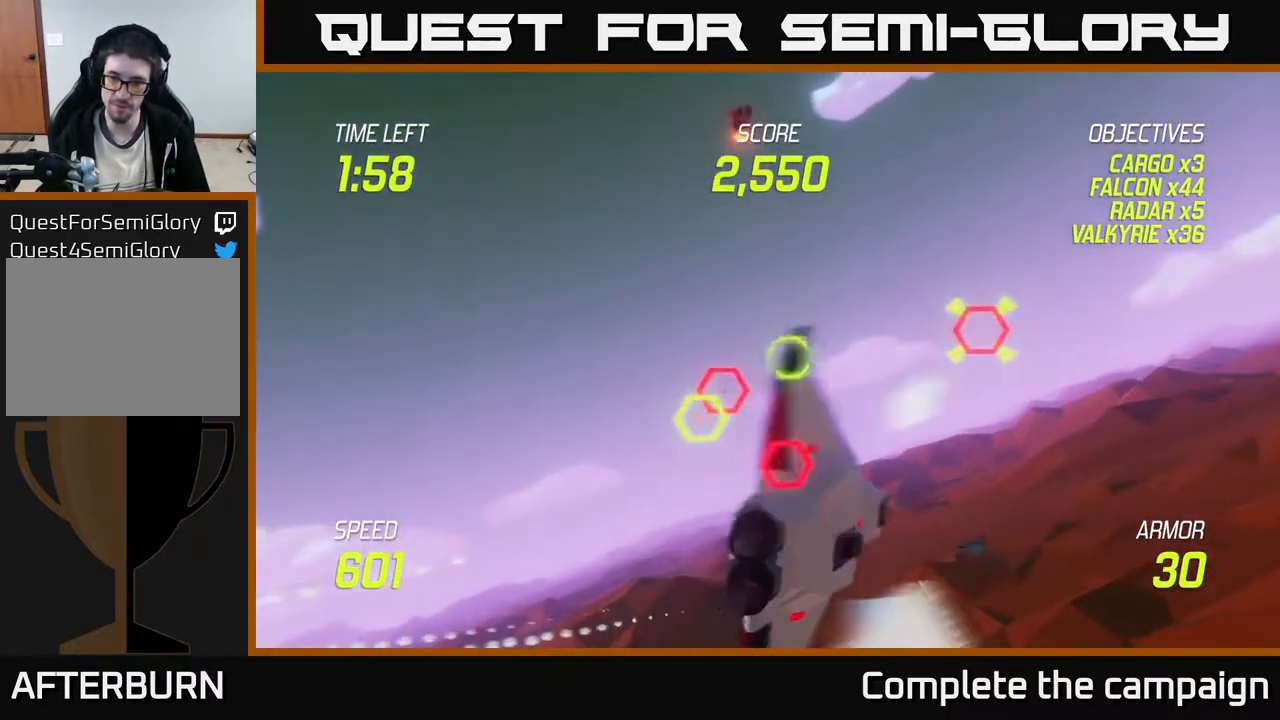
{"buttons": ["R2"], "left_stick": "up-right", "events": [[50, "left_stick", "down-left"], [100, "left_stick", "left"], [333, "left_stick", "center"], [350, "L2", "up"], [350, "R2", "down"], [400, "left_stick", "up-right"]]}
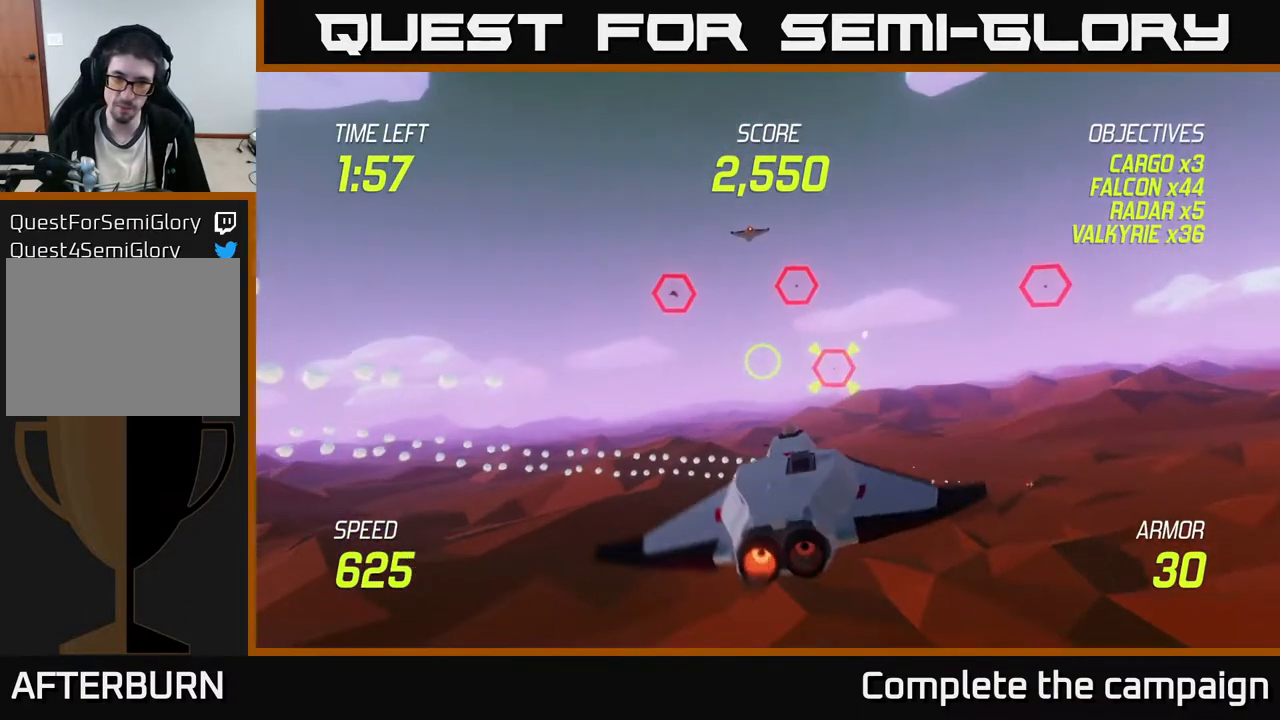
{"buttons": ["L2"], "left_stick": "right", "events": [[33, "R2", "up"], [117, "left_stick", "up"], [133, "R2", "down"], [250, "left_stick", "center"], [300, "left_stick", "down-right"], [367, "R2", "up"], [417, "L2", "down"], [467, "left_stick", "right"]]}
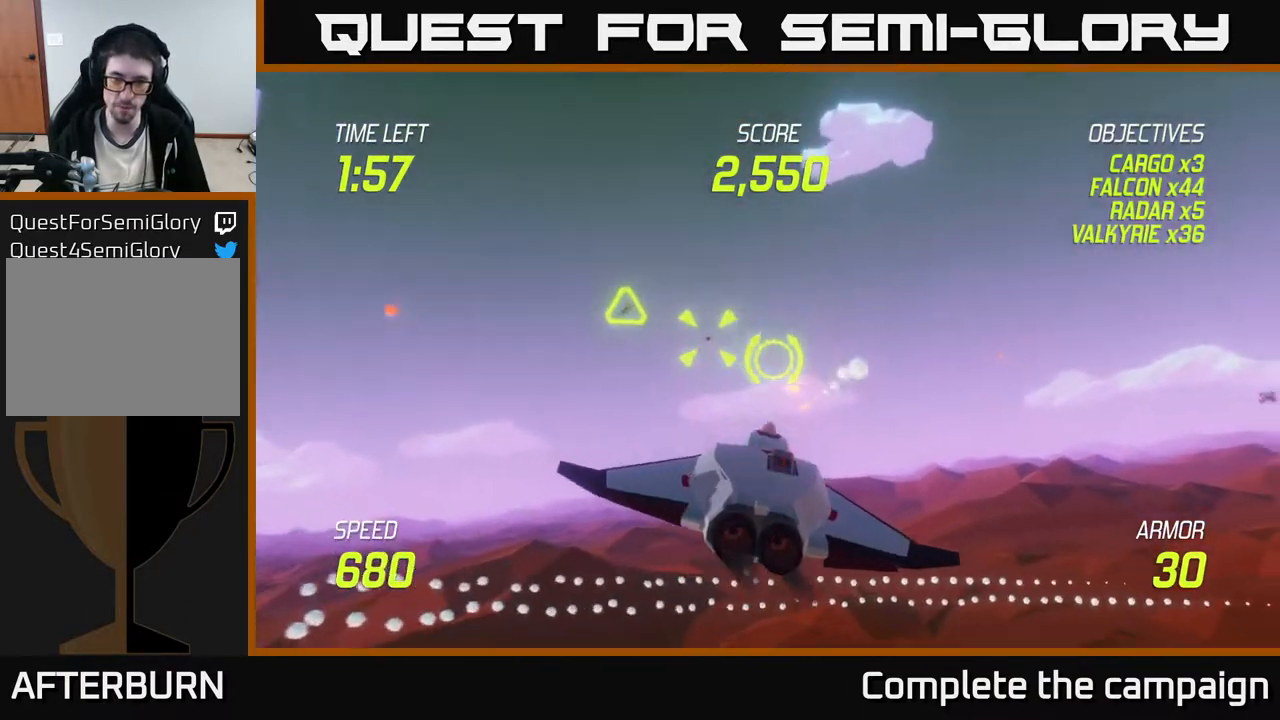
{"buttons": [], "left_stick": "left", "events": [[17, "L2", "up"], [100, "L2", "down"], [233, "left_stick", "left"], [300, "L2", "up"]]}
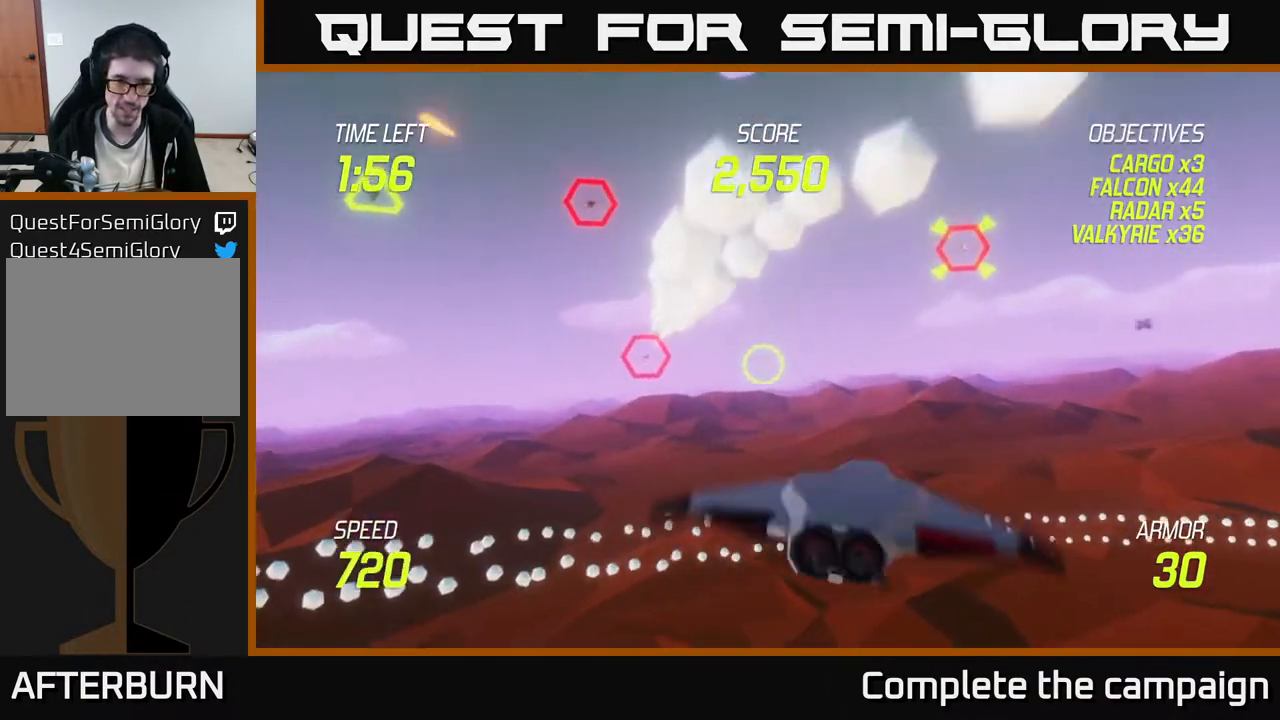
{"buttons": [], "left_stick": "up", "events": [[117, "L2", "down"], [200, "left_stick", "up"], [233, "L2", "up"]]}
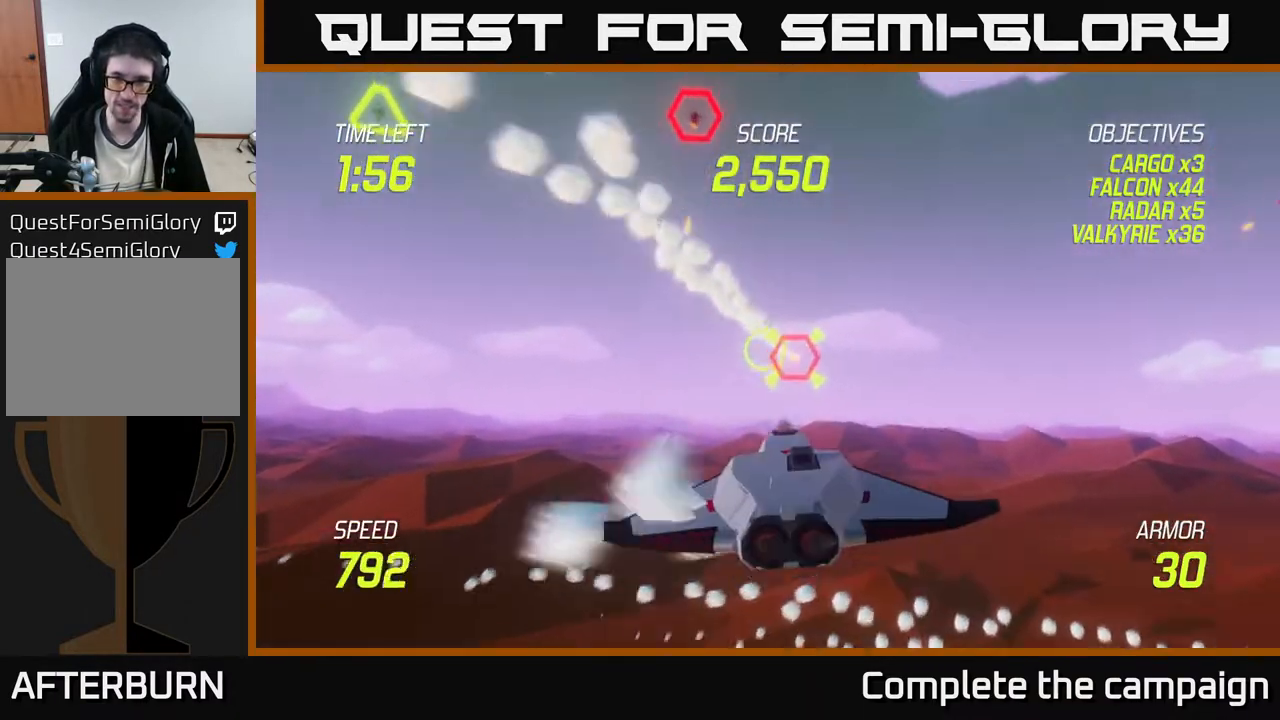
{"buttons": ["L2"], "left_stick": "right", "events": [[83, "R2", "down"], [117, "left_stick", "down"], [217, "R2", "up"], [250, "left_stick", "right"], [283, "R2", "down"], [350, "L2", "down"], [450, "R2", "up"]]}
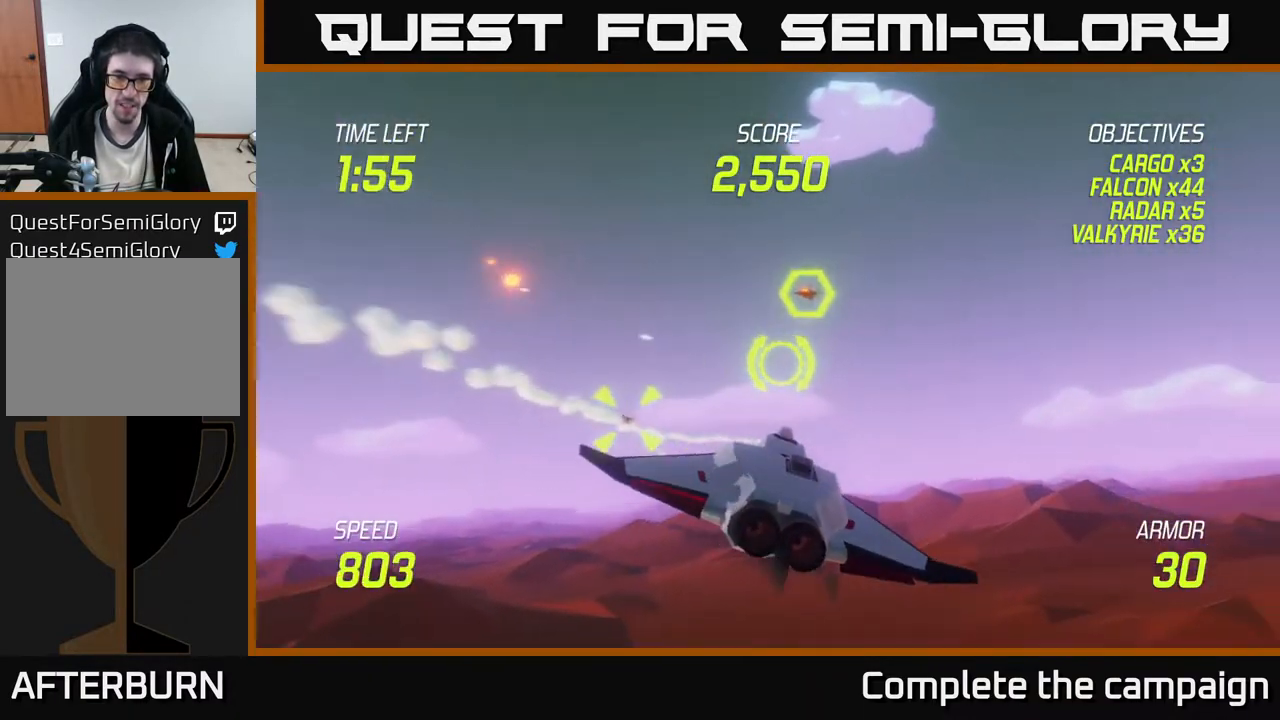
{"buttons": [], "left_stick": "up-right", "events": [[17, "L2", "up"], [50, "L2", "down"], [183, "L2", "up"], [333, "left_stick", "up-right"]]}
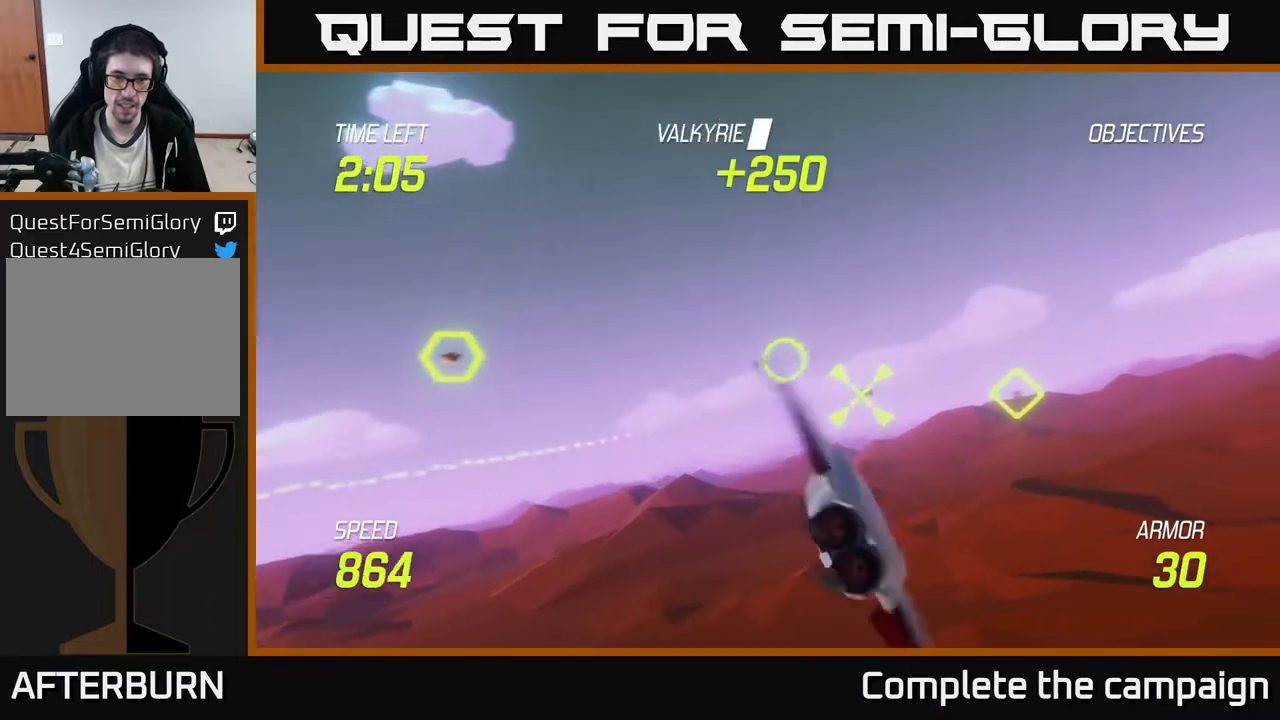
{"buttons": [], "left_stick": "down", "events": [[67, "left_stick", "left"], [250, "left_stick", "right"], [400, "left_stick", "down"]]}
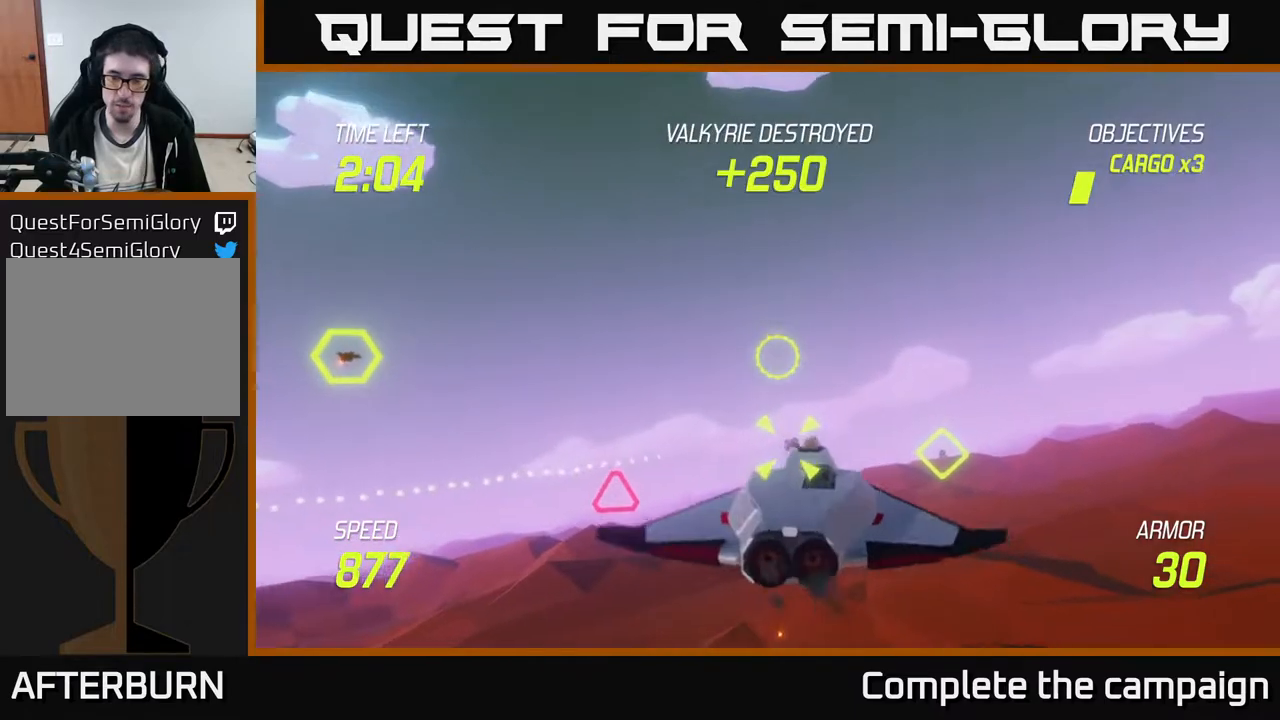
{"buttons": [], "left_stick": "right", "events": [[133, "left_stick", "right"], [233, "R2", "down"], [267, "left_stick", "up-left"], [333, "R2", "up"], [383, "left_stick", "right"]]}
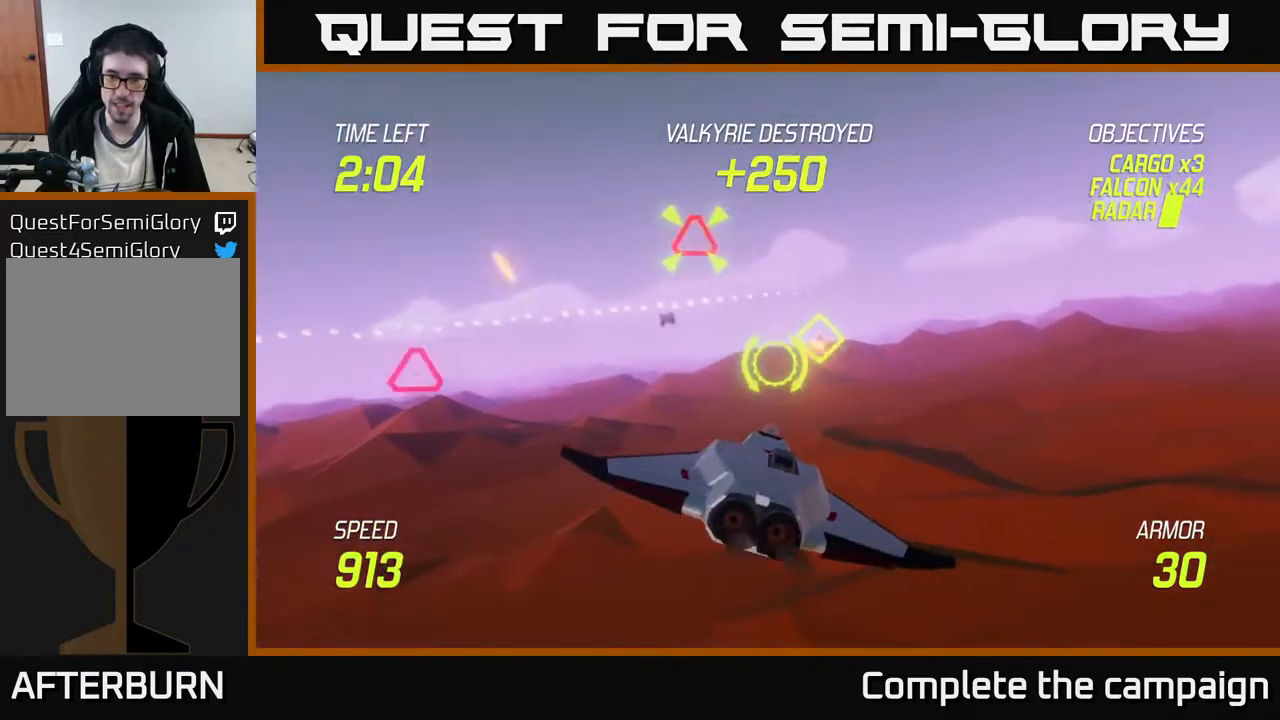
{"buttons": ["R2"], "left_stick": "right", "events": [[33, "left_stick", "up"], [67, "R2", "down"], [133, "left_stick", "left"], [217, "R2", "up"], [317, "left_stick", "up"], [367, "L2", "down"], [400, "R2", "down"], [450, "left_stick", "right"], [500, "L2", "up"]]}
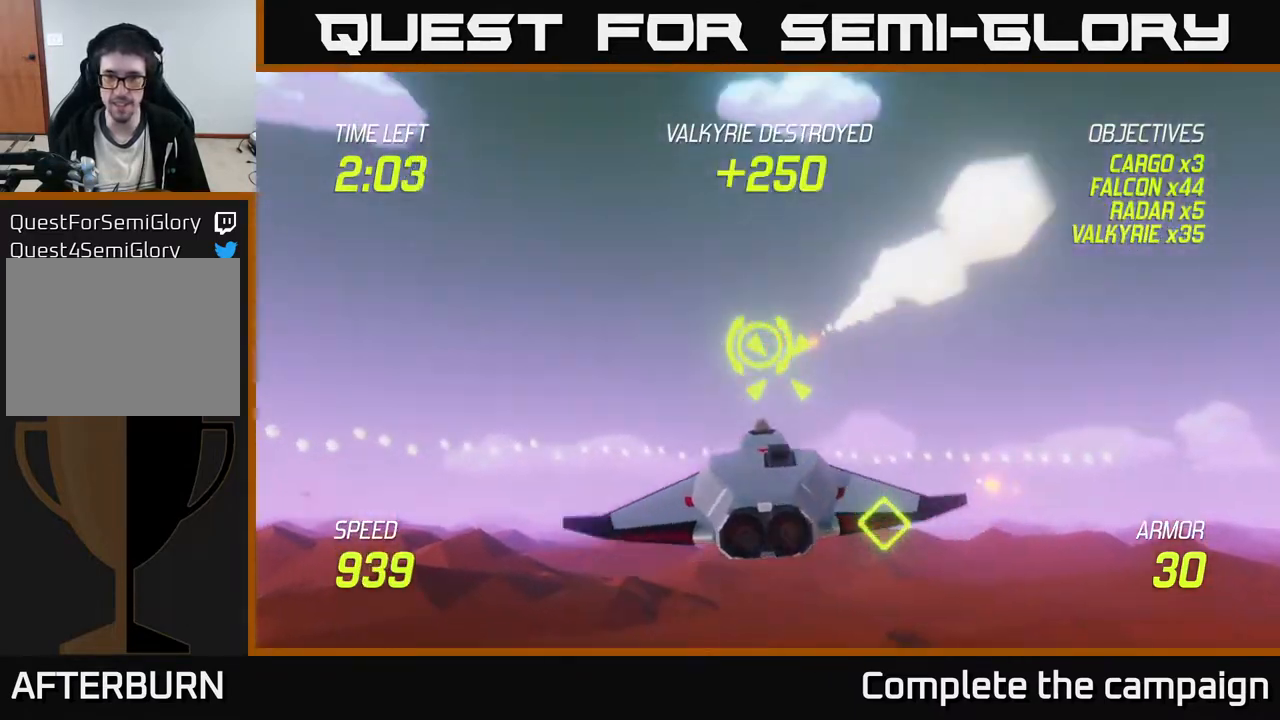
{"buttons": [], "left_stick": "down-left", "events": [[33, "R2", "up"], [350, "left_stick", "down"], [400, "left_stick", "down-left"]]}
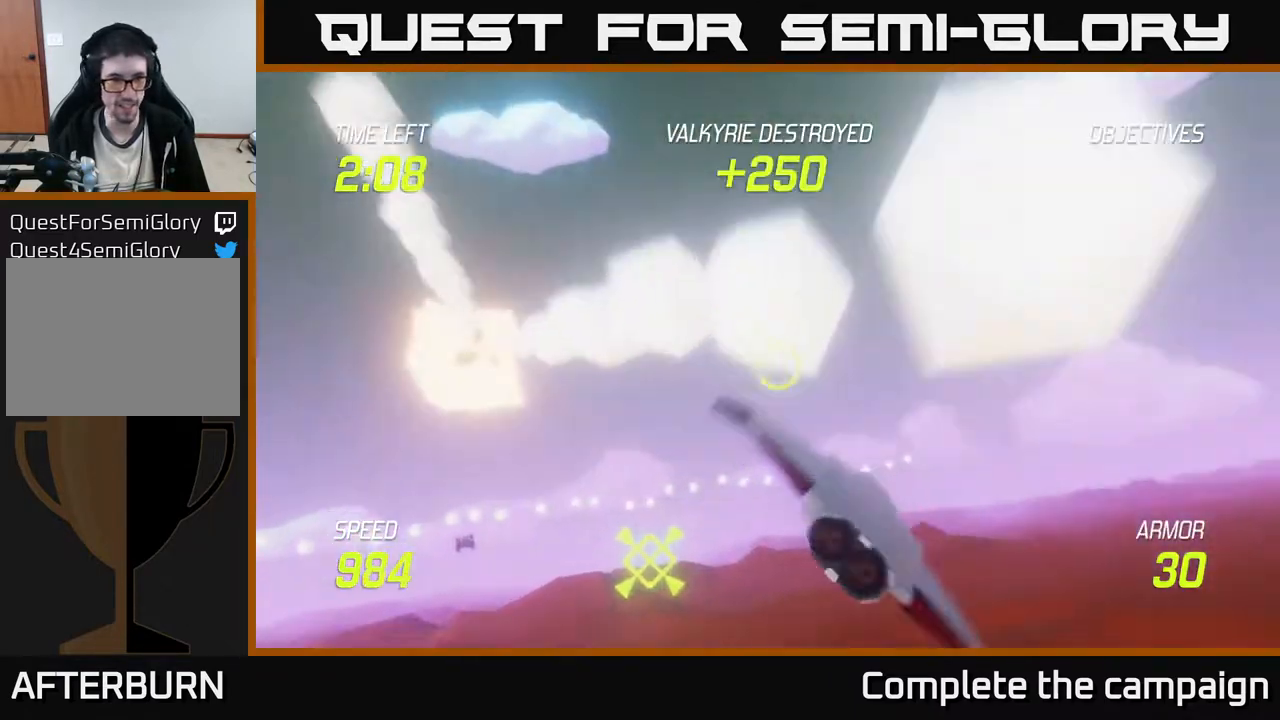
{"buttons": [], "left_stick": "left", "events": [[83, "left_stick", "up-left"], [150, "left_stick", "up-right"], [417, "left_stick", "left"]]}
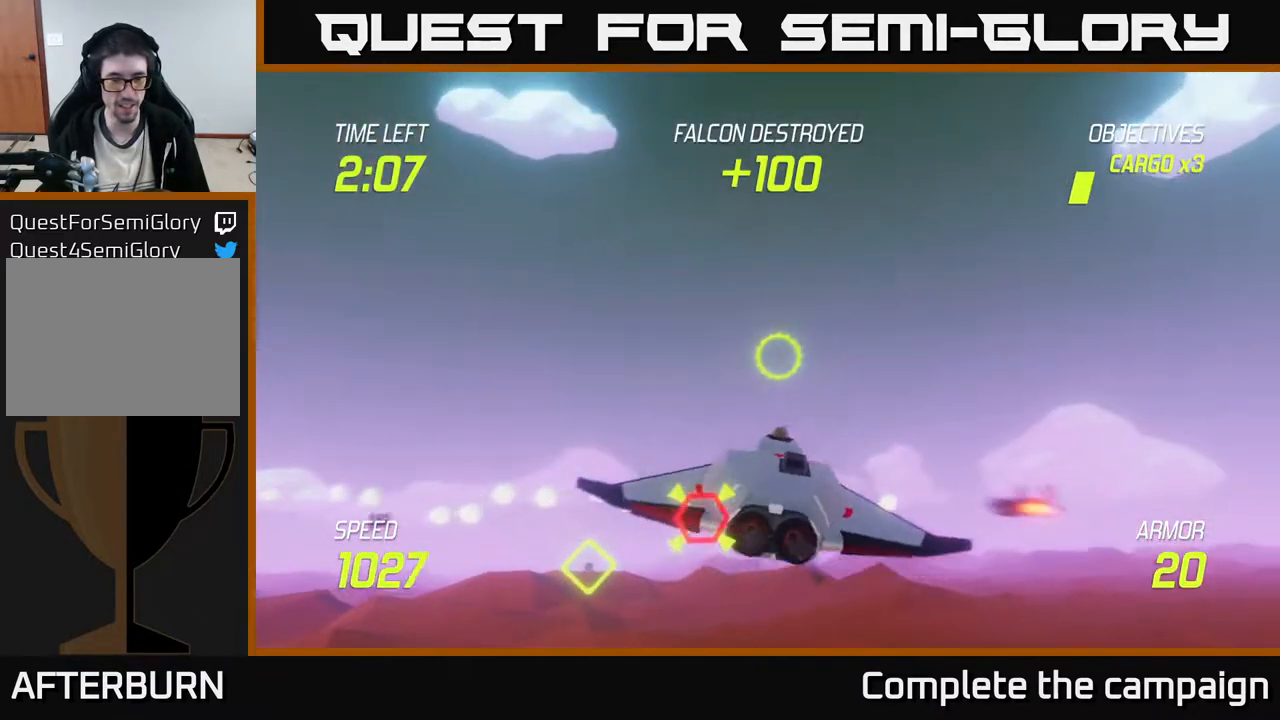
{"buttons": ["L2"], "left_stick": "left", "events": [[217, "L2", "down"], [317, "L2", "up"], [383, "L2", "down"]]}
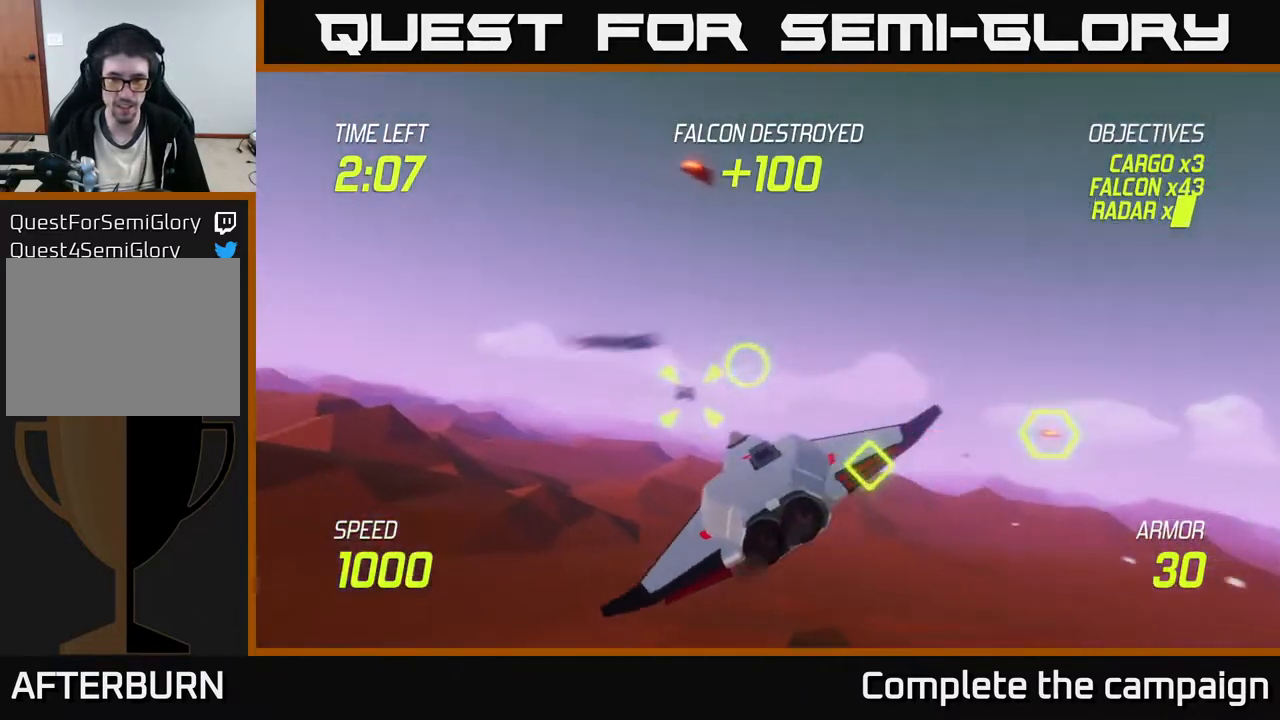
{"buttons": [], "left_stick": "right", "events": [[117, "left_stick", "right"], [233, "left_stick", "up"], [300, "R2", "down"], [350, "left_stick", "up-right"], [450, "R2", "up"], [450, "left_stick", "right"], [483, "L2", "up"]]}